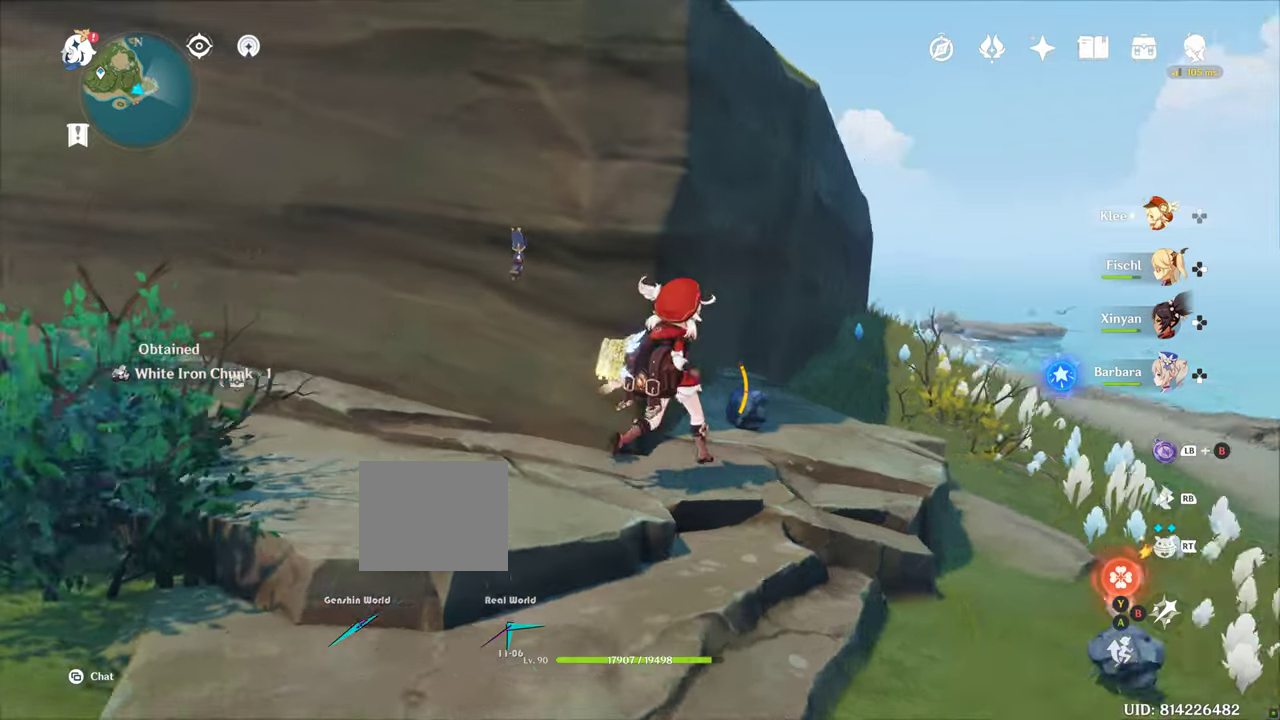
Gameplay with a controller (PlayStation layout); each line is a JSON object with the inputs held at the frame after it (dt_ms = milliseconds from this image to that frame). "events" lists button and stick changes between this image and that frame as [ms after this image, input, new state], when the widget could be followed in between. Not read: CIRCLE L3 R3.
{"dt_ms": 1000, "buttons": [], "left_stick": "down-right", "right_stick": "center", "events": [[250, "left_stick", "up-right"], [250, "right_stick", "center"], [500, "left_stick", "down-right"]]}
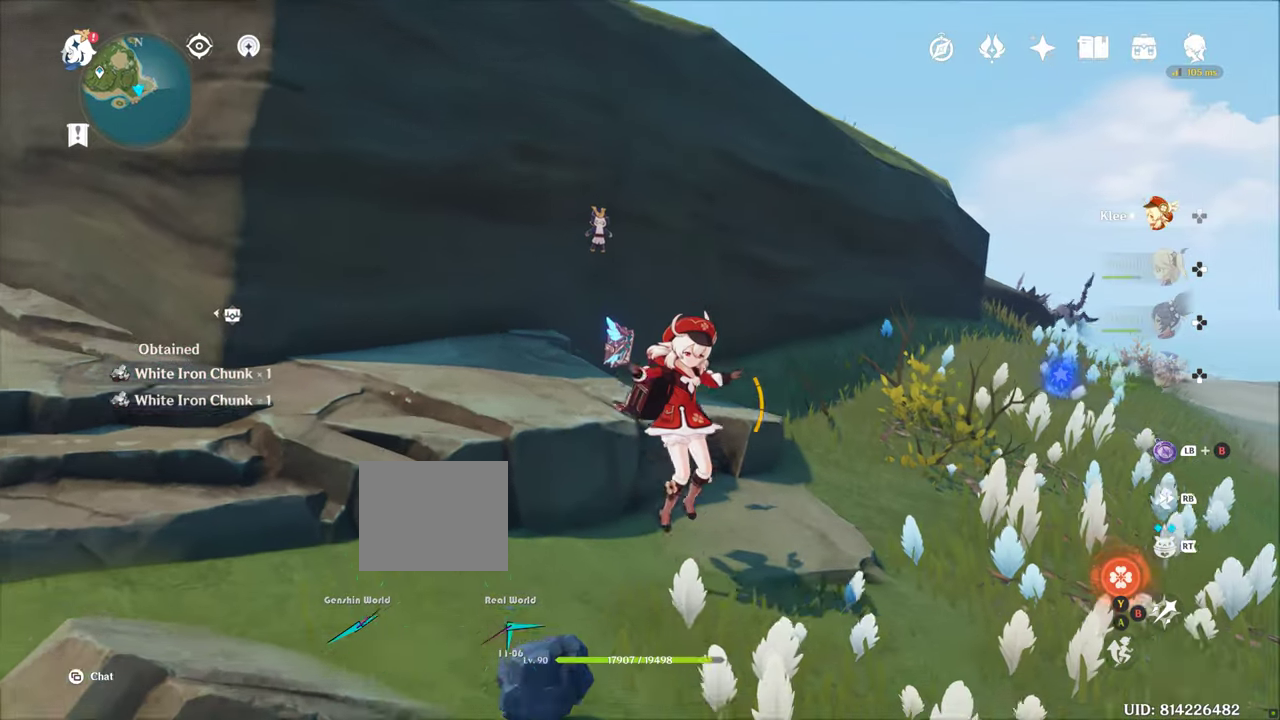
{"dt_ms": 500, "buttons": [], "left_stick": "left", "right_stick": "center", "events": [[183, "SQUARE", "down"], [200, "left_stick", "down"], [250, "SQUARE", "up"], [400, "SQUARE", "down"], [450, "left_stick", "left"], [500, "SQUARE", "up"]]}
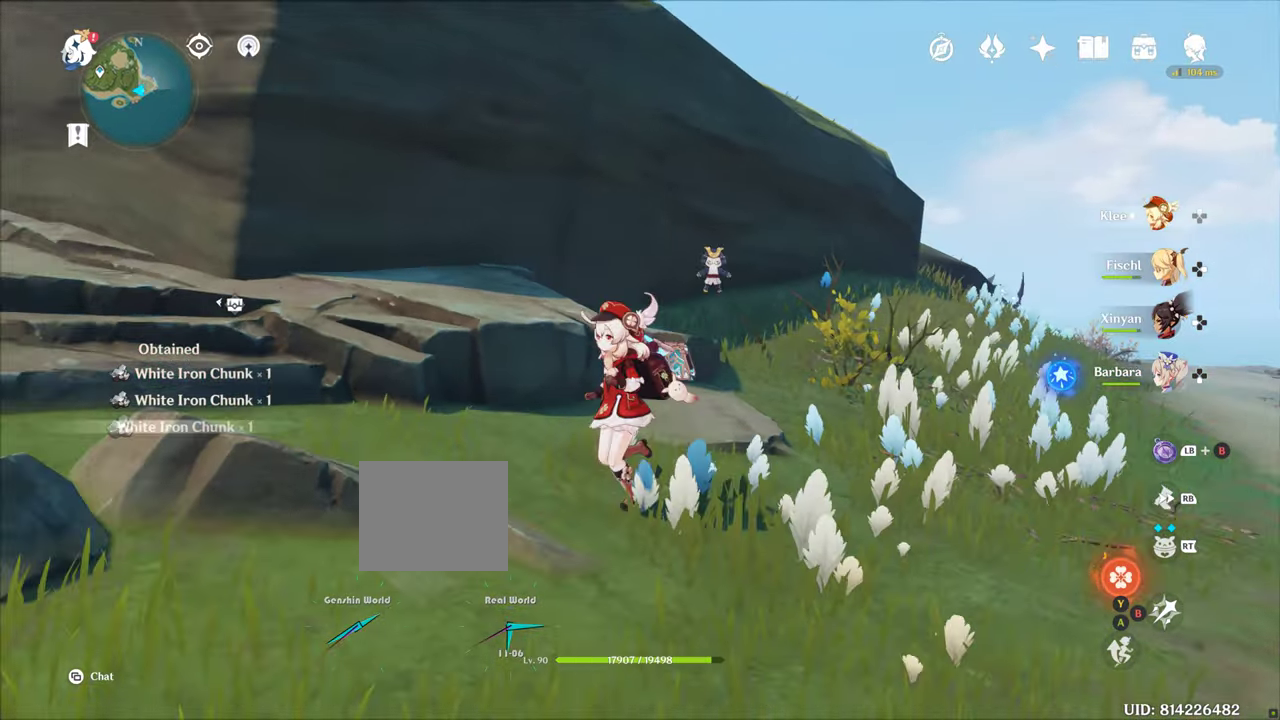
{"dt_ms": 500, "buttons": [], "left_stick": "up-left", "right_stick": "left", "events": [[300, "right_stick", "down-left"], [350, "right_stick", "left"], [466, "left_stick", "up-left"]]}
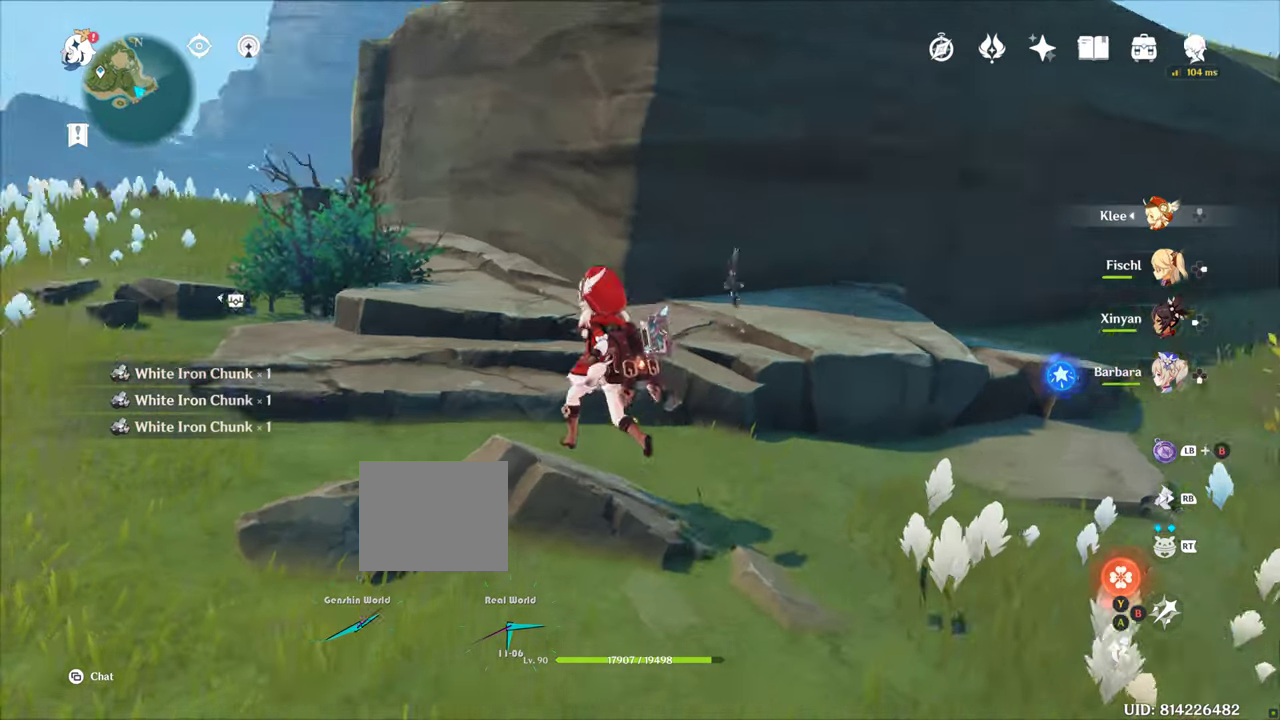
{"dt_ms": 500, "buttons": [], "left_stick": "up", "right_stick": "down-left", "events": [[50, "R1", "down"], [183, "R1", "up"], [300, "right_stick", "center"], [400, "right_stick", "down-left"], [466, "left_stick", "up"]]}